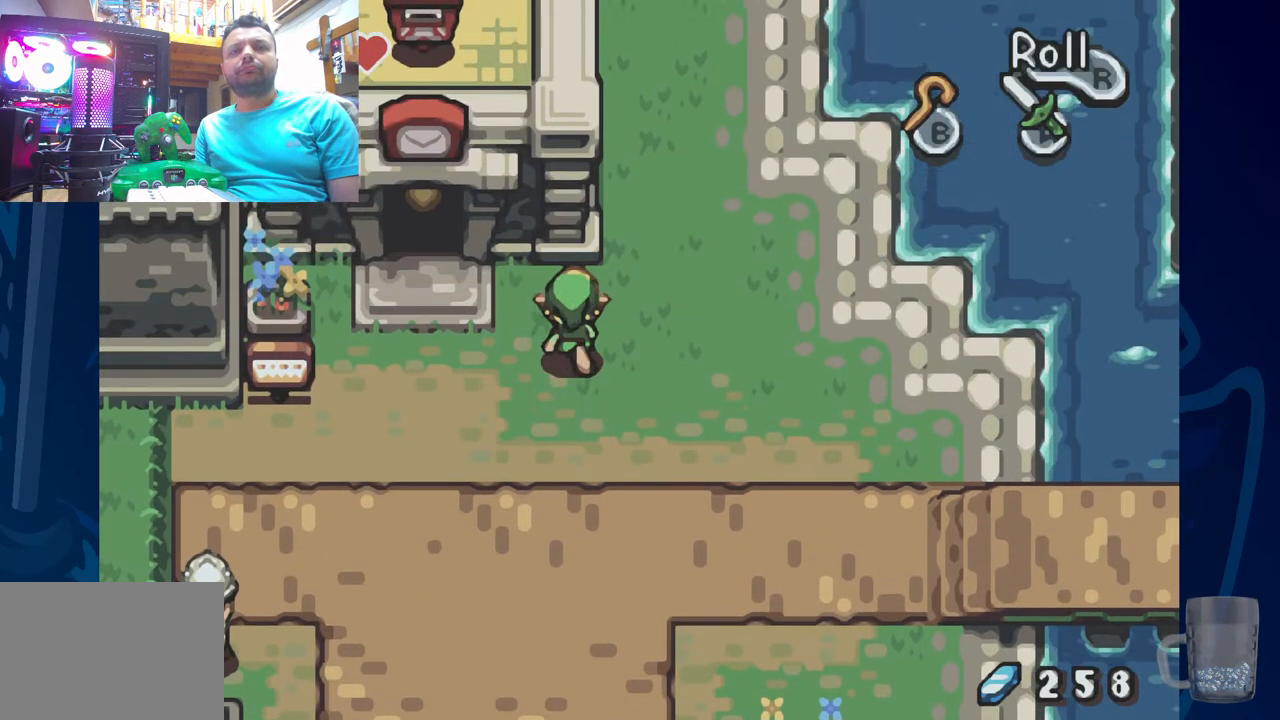
Gameplay with a controller (PlayStation layout); each line is a JSON object with the inputs held at the frame after it (dt_ms = milliseconds from this image to that frame). "events" lists button and stick changes between this image and that frame as [ms after this image, input, new state], when the widget could be followed in between. Not read: DPAD_DOWN.
{"dt_ms": 500, "buttons": [], "left_stick": "center", "right_stick": "center", "events": [[33, "DPAD_UP", "up"]]}
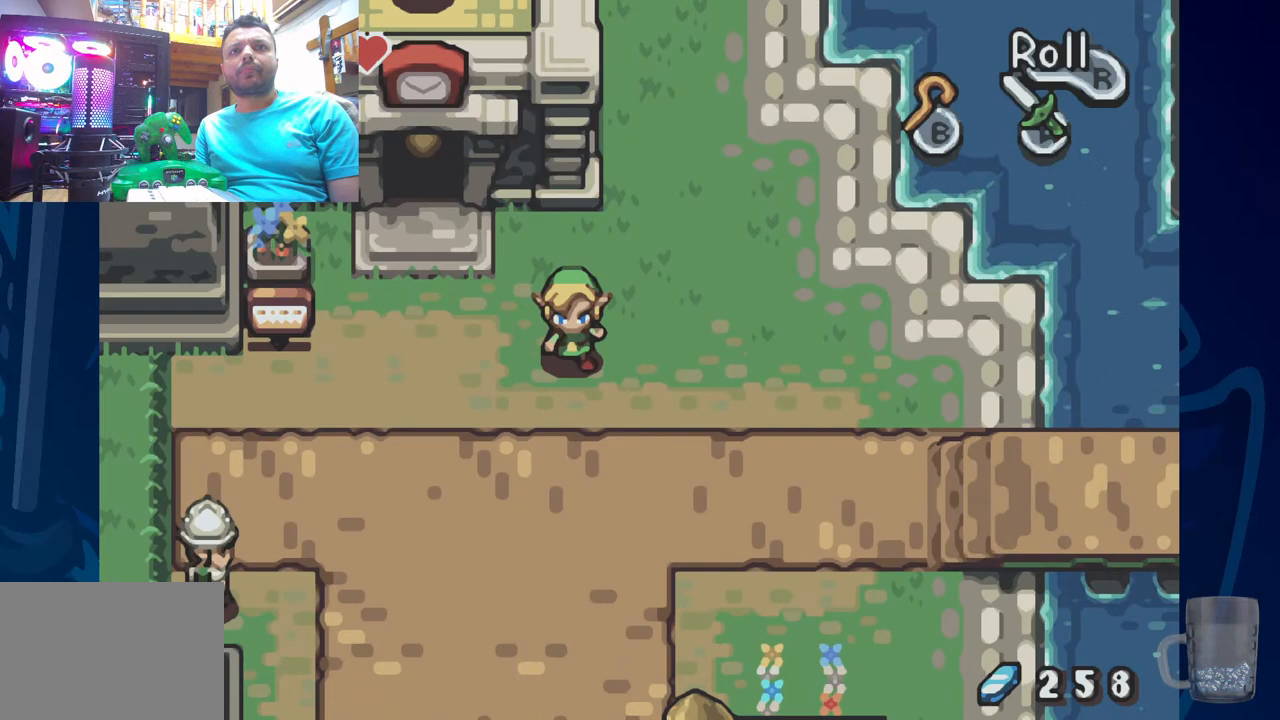
{"dt_ms": 1000, "buttons": [], "left_stick": "center", "right_stick": "center"}
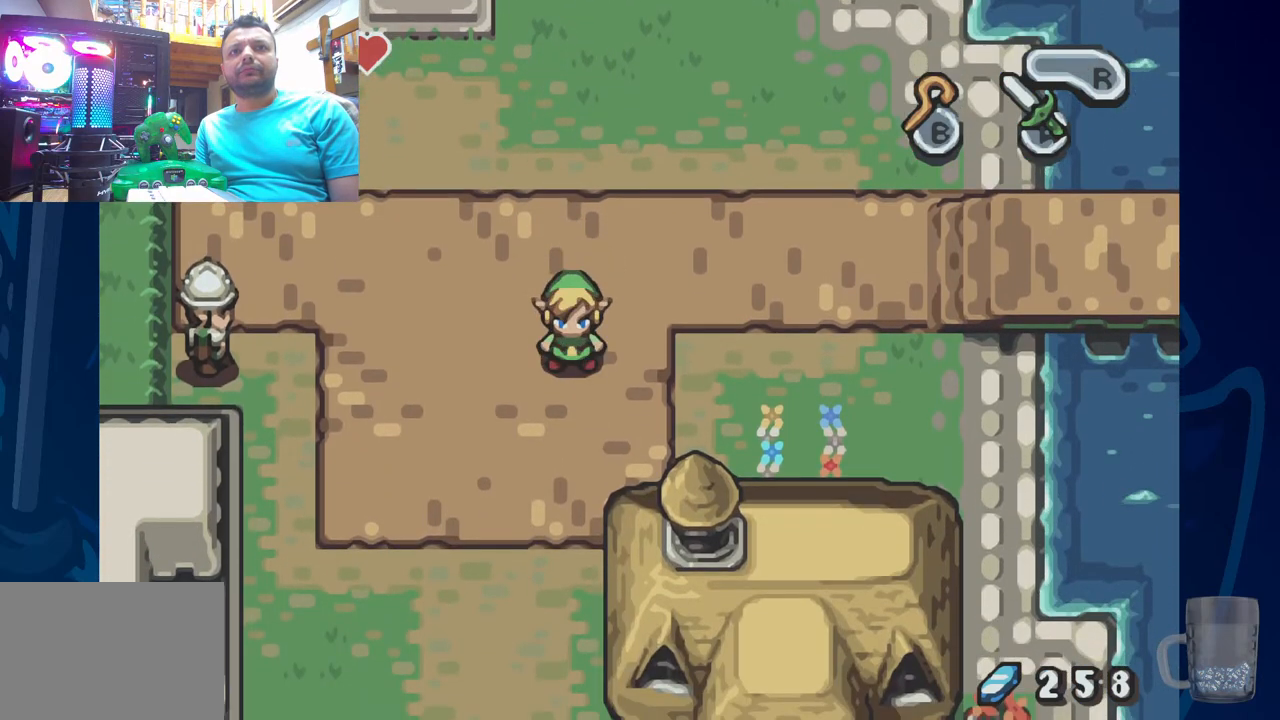
{"dt_ms": 500, "buttons": ["DPAD_UP"], "left_stick": "center", "right_stick": "center", "events": [[467, "DPAD_UP", "down"]]}
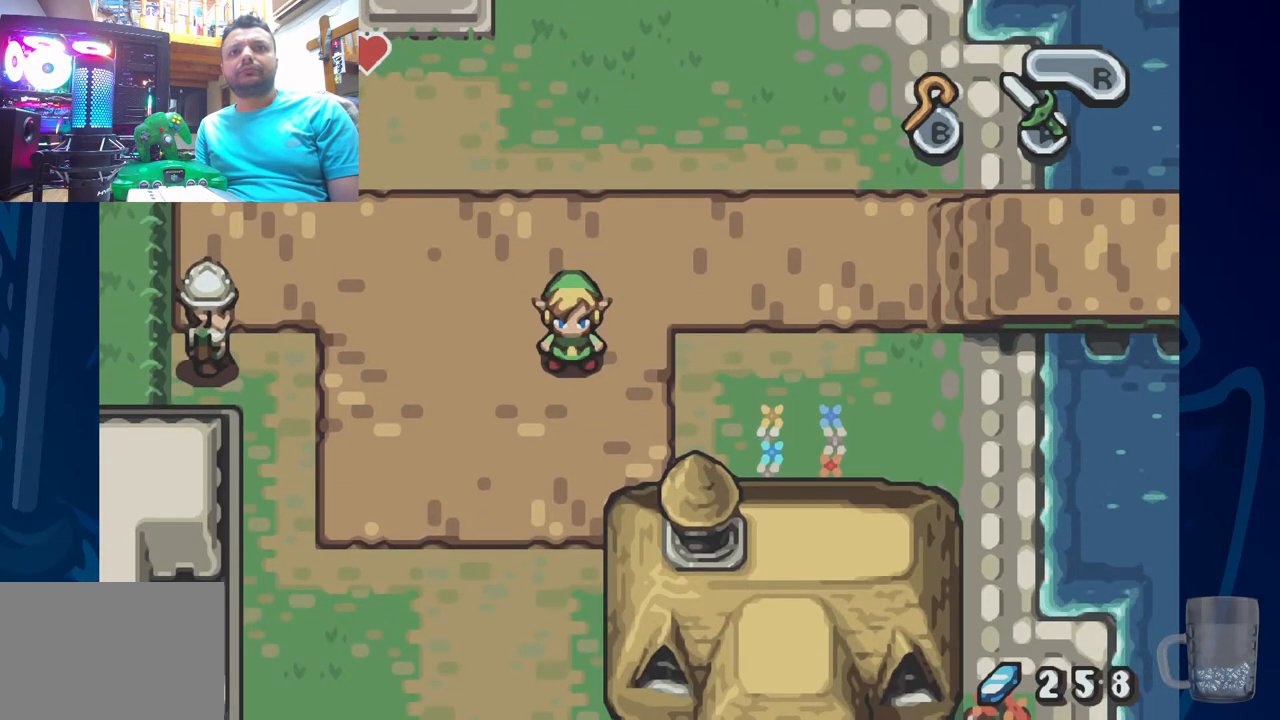
{"dt_ms": 500, "buttons": ["DPAD_UP"], "left_stick": "center", "right_stick": "center", "events": [[150, "DPAD_LEFT", "down"], [417, "DPAD_LEFT", "up"]]}
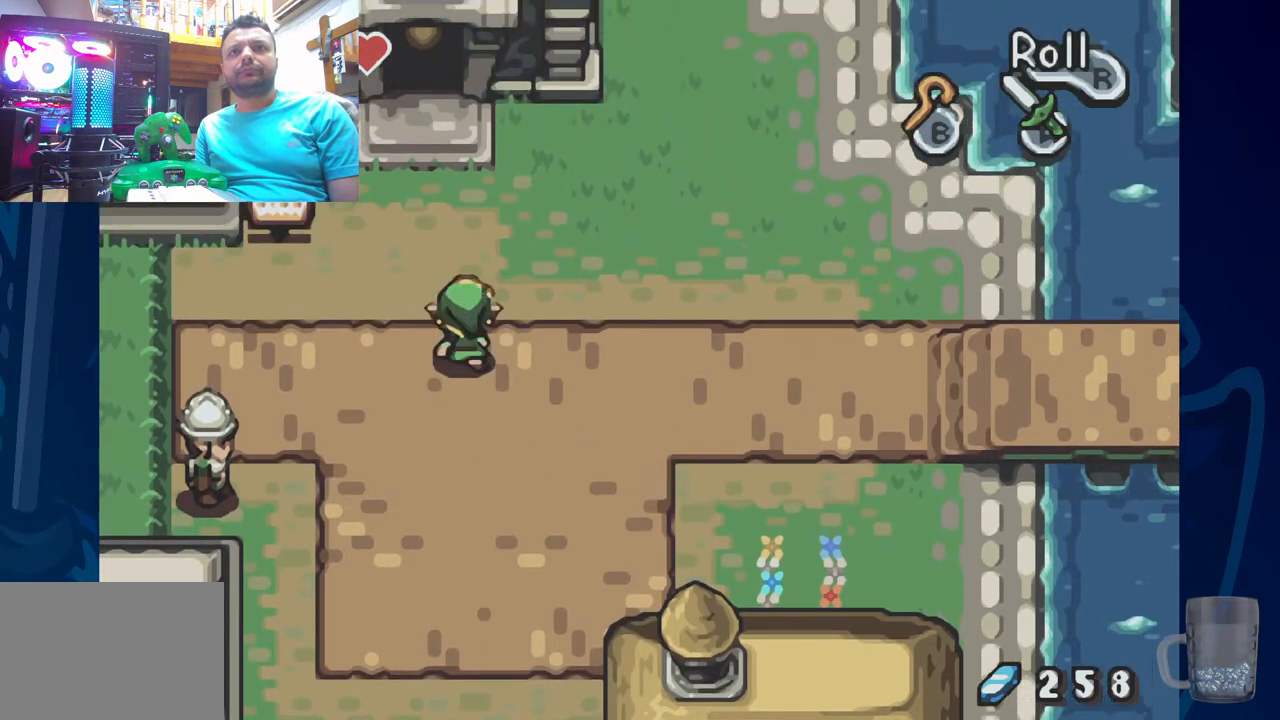
{"dt_ms": 500, "buttons": ["DPAD_UP"], "left_stick": "center", "right_stick": "center", "events": [[217, "DPAD_LEFT", "down"], [350, "DPAD_LEFT", "up"]]}
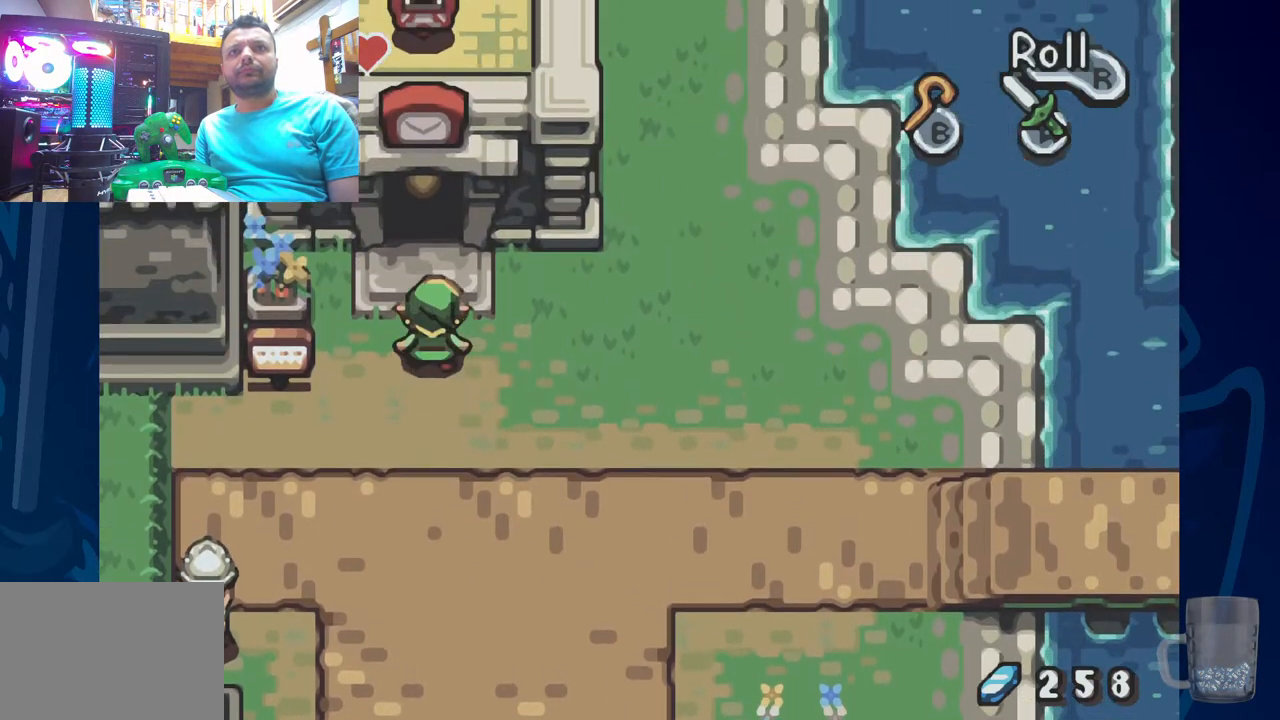
{"dt_ms": 500, "buttons": ["DPAD_UP"], "left_stick": "center", "right_stick": "center", "events": []}
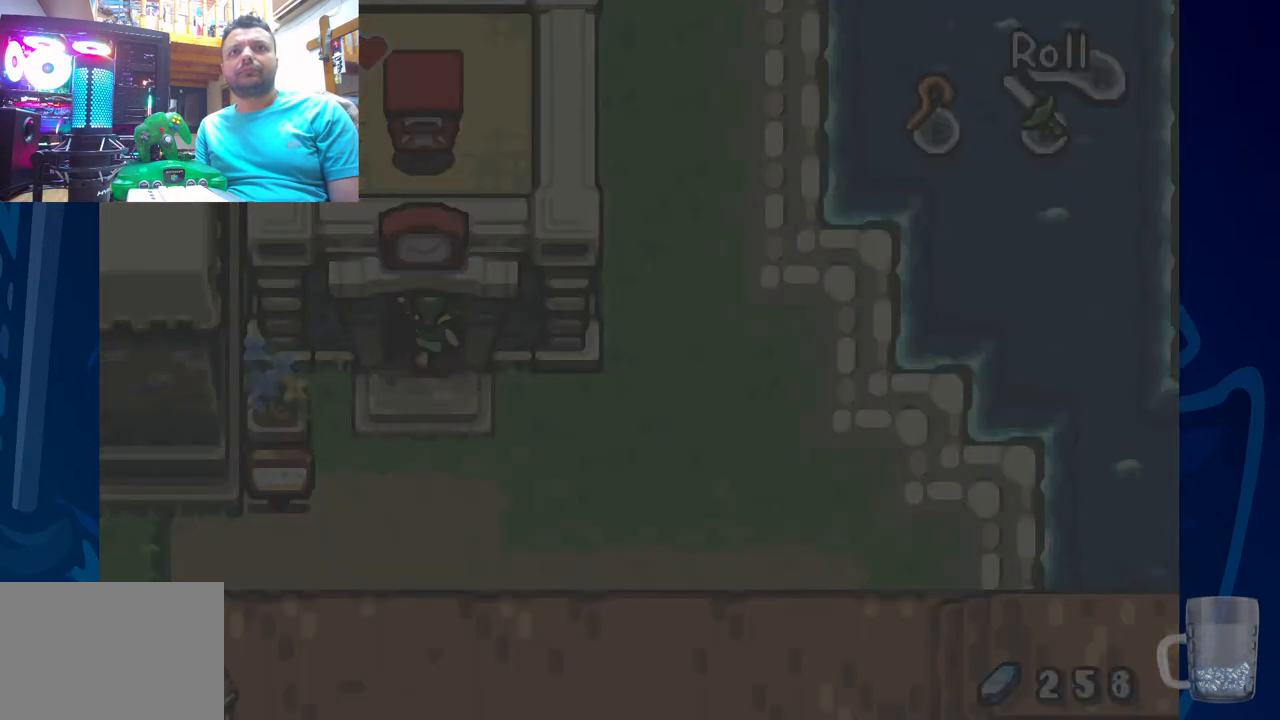
{"dt_ms": 500, "buttons": [], "left_stick": "center", "right_stick": "center", "events": [[233, "DPAD_UP", "up"]]}
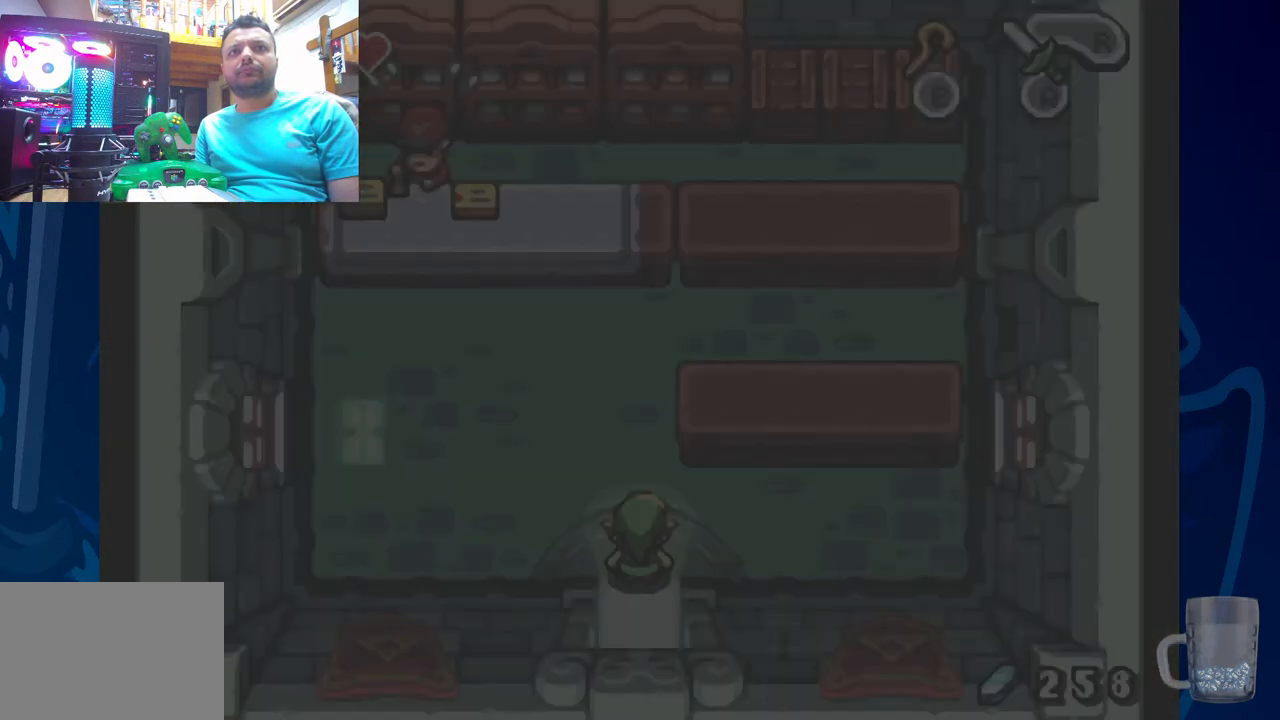
{"dt_ms": 500, "buttons": ["DPAD_UP"], "left_stick": "center", "right_stick": "center", "events": [[67, "DPAD_UP", "down"]]}
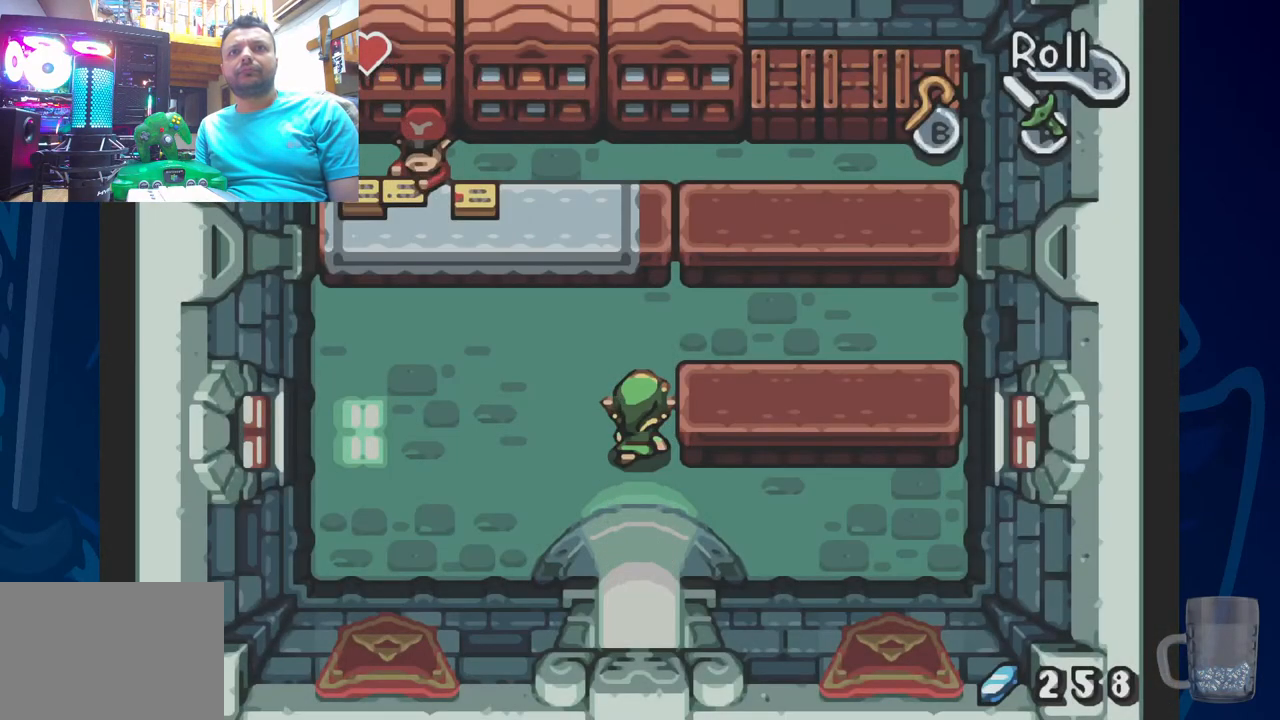
{"dt_ms": 500, "buttons": ["DPAD_UP"], "left_stick": "center", "right_stick": "center", "events": [[17, "DPAD_LEFT", "down"], [83, "DPAD_UP", "up"], [267, "DPAD_UP", "down"], [350, "DPAD_LEFT", "up"]]}
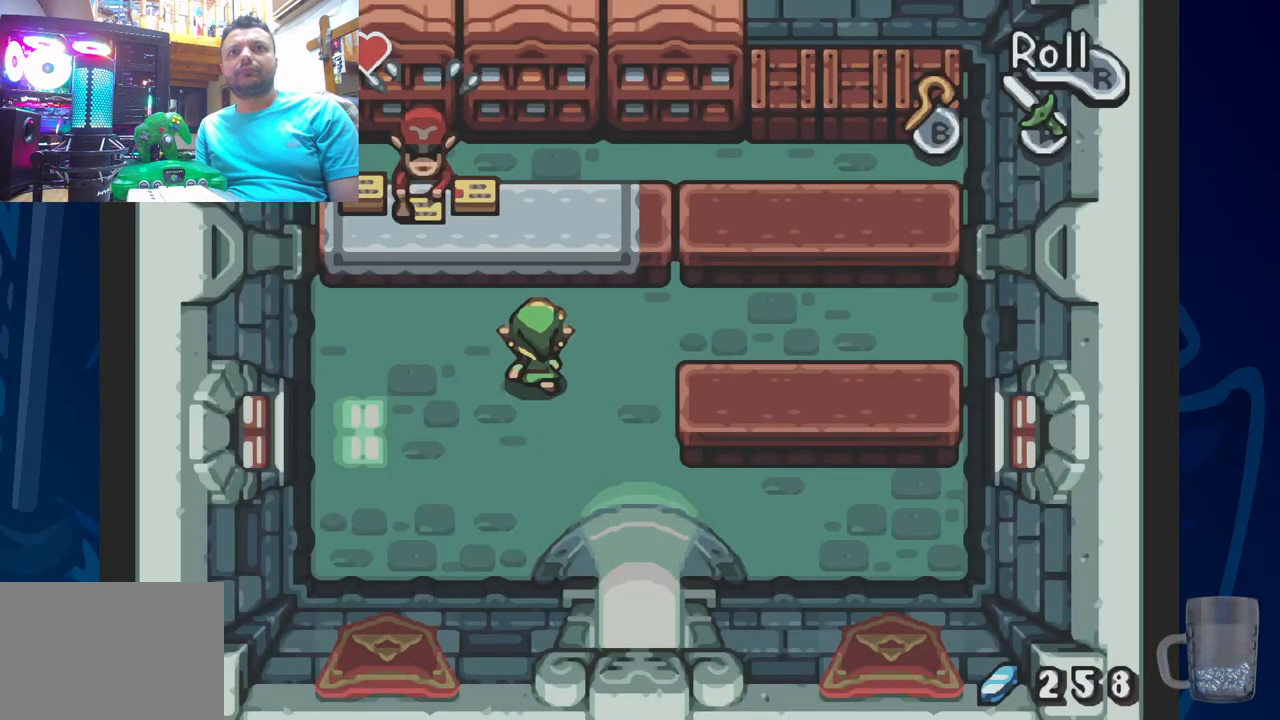
{"dt_ms": 500, "buttons": ["DPAD_LEFT"], "left_stick": "center", "right_stick": "center", "events": [[267, "DPAD_LEFT", "down"], [283, "DPAD_UP", "up"]]}
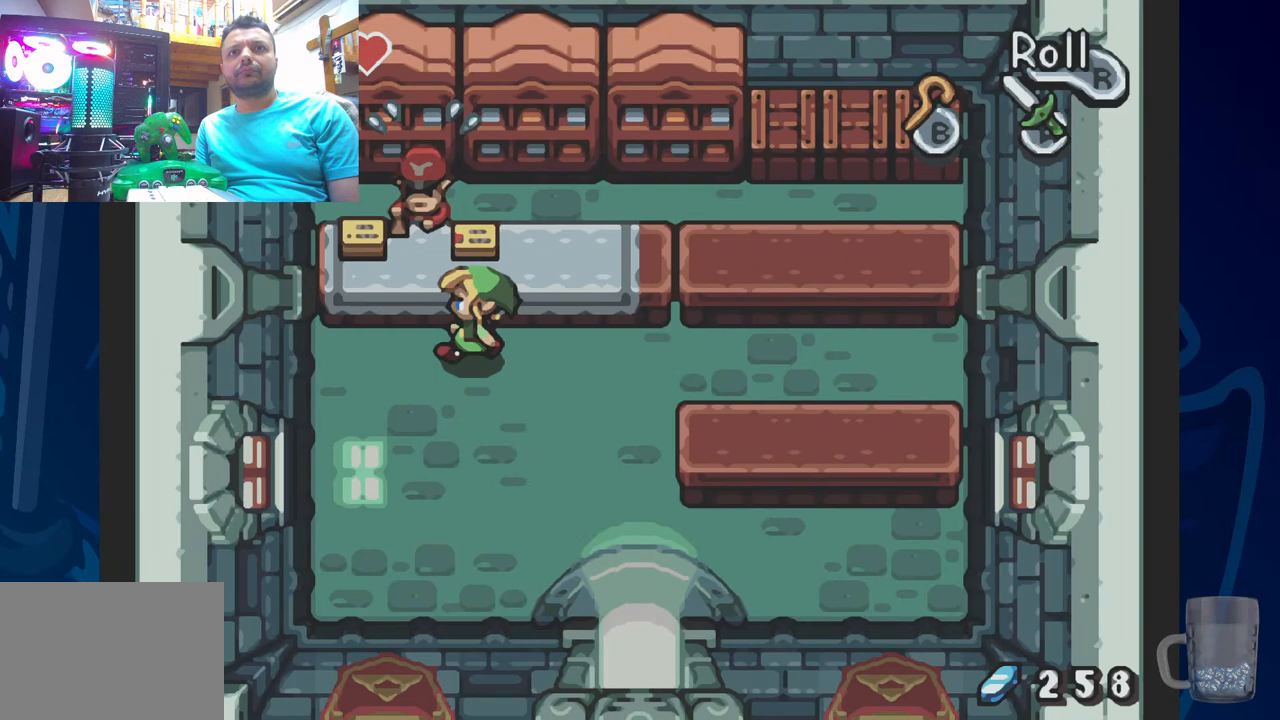
{"dt_ms": 500, "buttons": [], "left_stick": "center", "right_stick": "center", "events": [[100, "DPAD_UP", "down"], [117, "DPAD_LEFT", "up"], [233, "CIRCLE", "down"], [417, "CIRCLE", "up"], [433, "DPAD_UP", "up"]]}
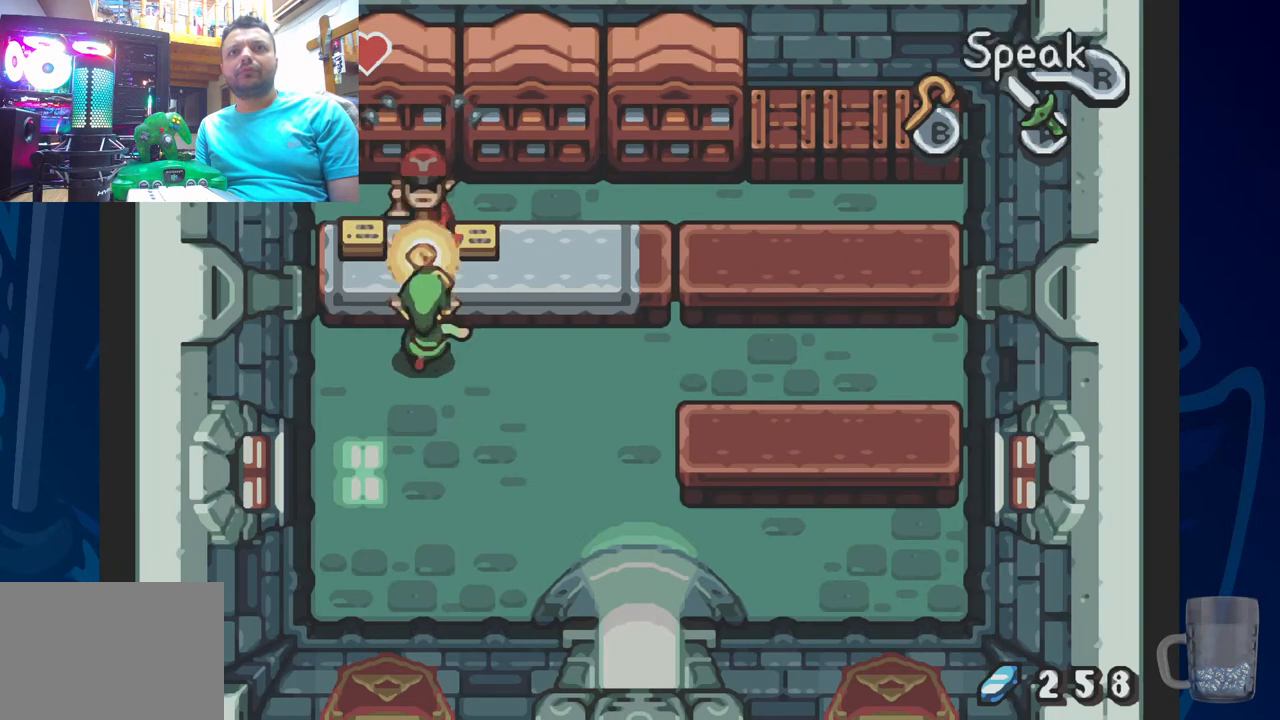
{"dt_ms": 500, "buttons": [], "left_stick": "center", "right_stick": "center", "events": []}
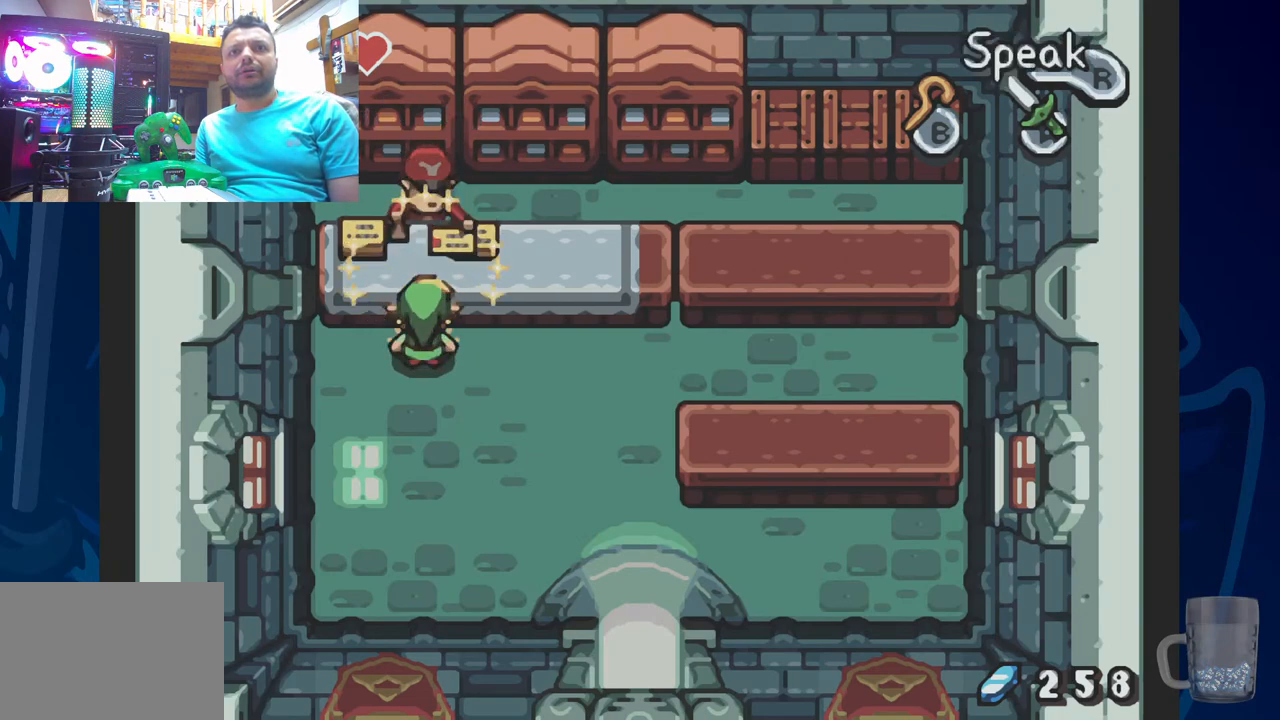
{"dt_ms": 500, "buttons": ["CROSS", "DPAD_UP"], "left_stick": "center", "right_stick": "center", "events": [[33, "DPAD_UP", "down"], [383, "CROSS", "down"]]}
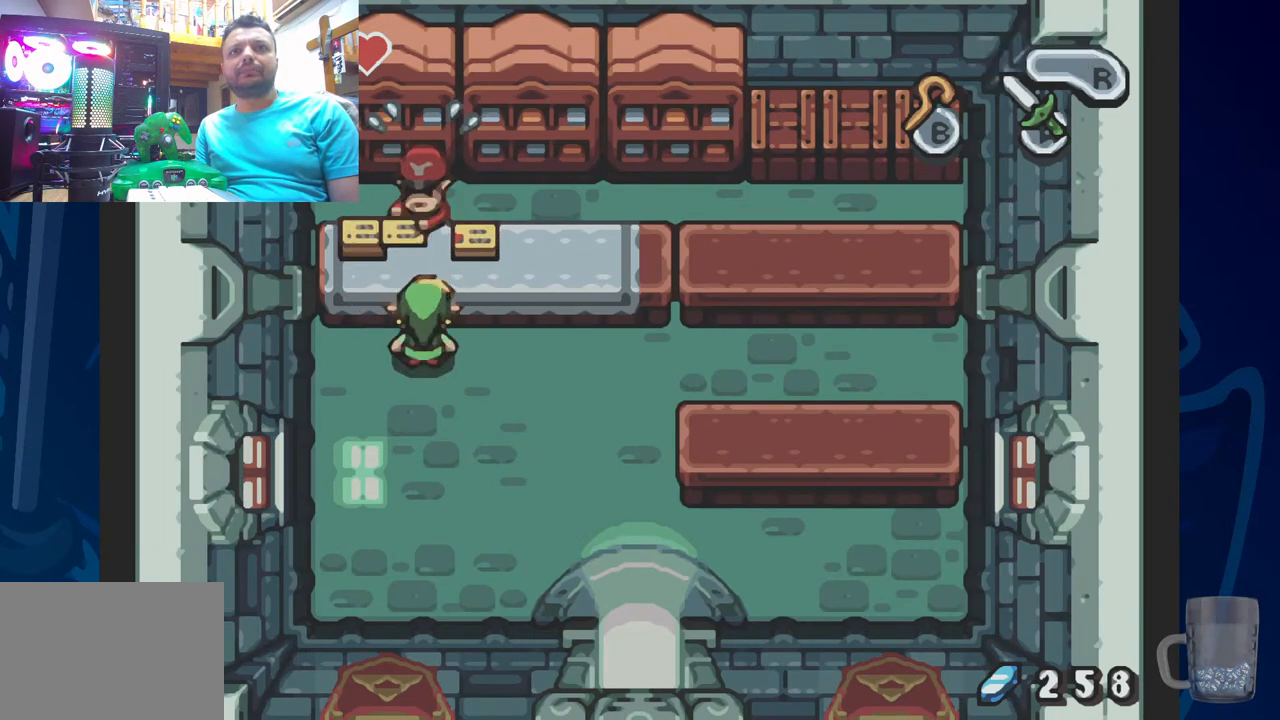
{"dt_ms": 500, "buttons": ["SQUARE"], "left_stick": "center", "right_stick": "center", "events": [[100, "DPAD_UP", "up"], [117, "CROSS", "up"], [367, "SQUARE", "down"]]}
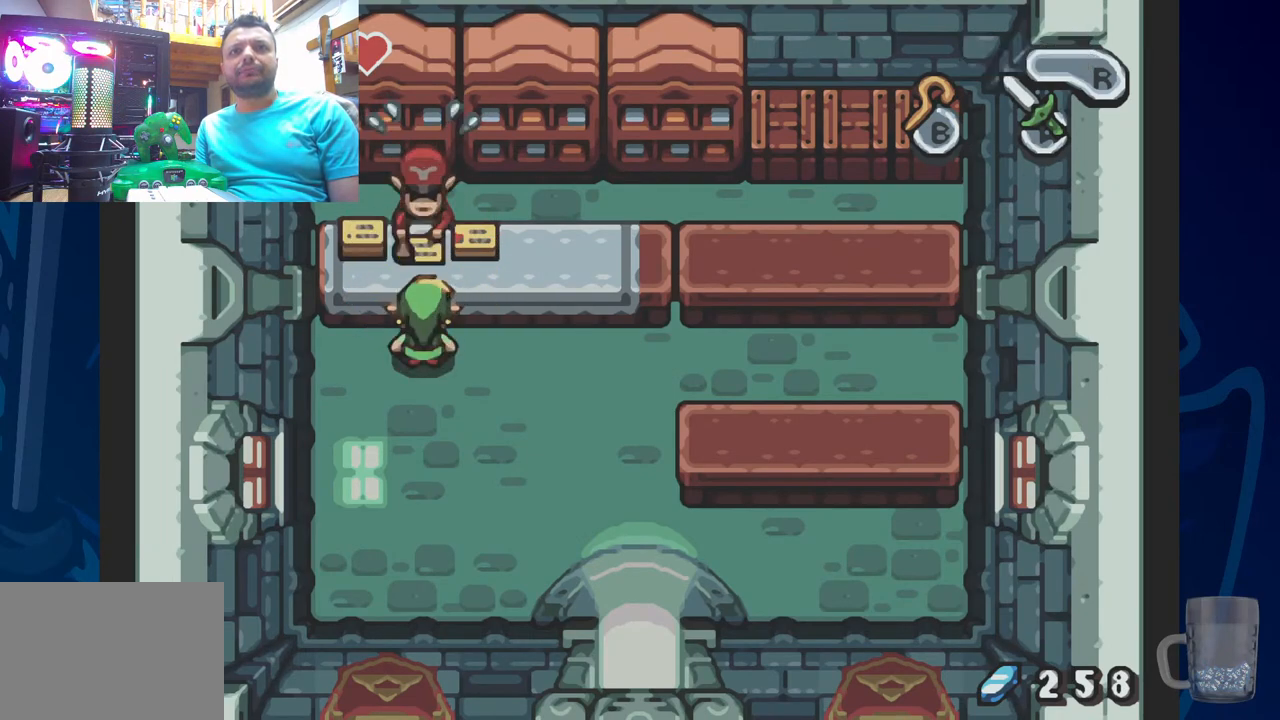
{"dt_ms": 500, "buttons": [], "left_stick": "center", "right_stick": "center", "events": [[100, "SQUARE", "up"]]}
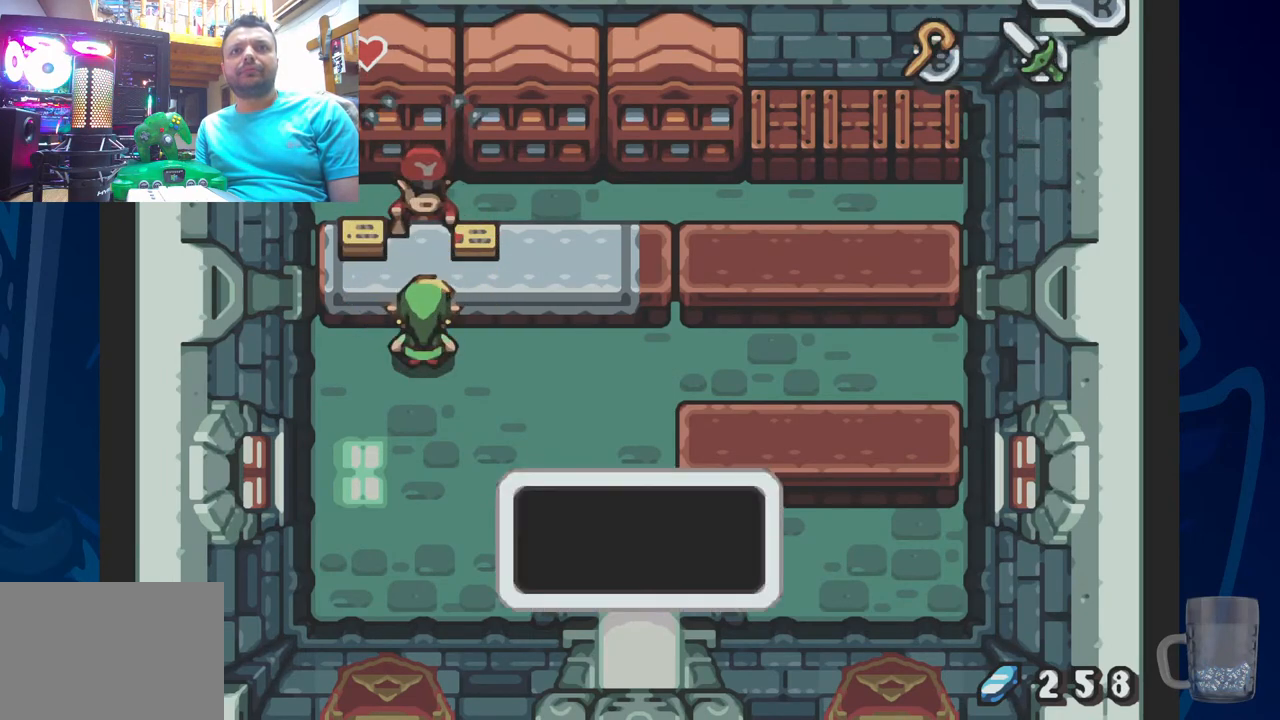
{"dt_ms": 500, "buttons": [], "left_stick": "center", "right_stick": "center", "events": [[83, "DPAD_LEFT", "down"], [283, "DPAD_LEFT", "up"]]}
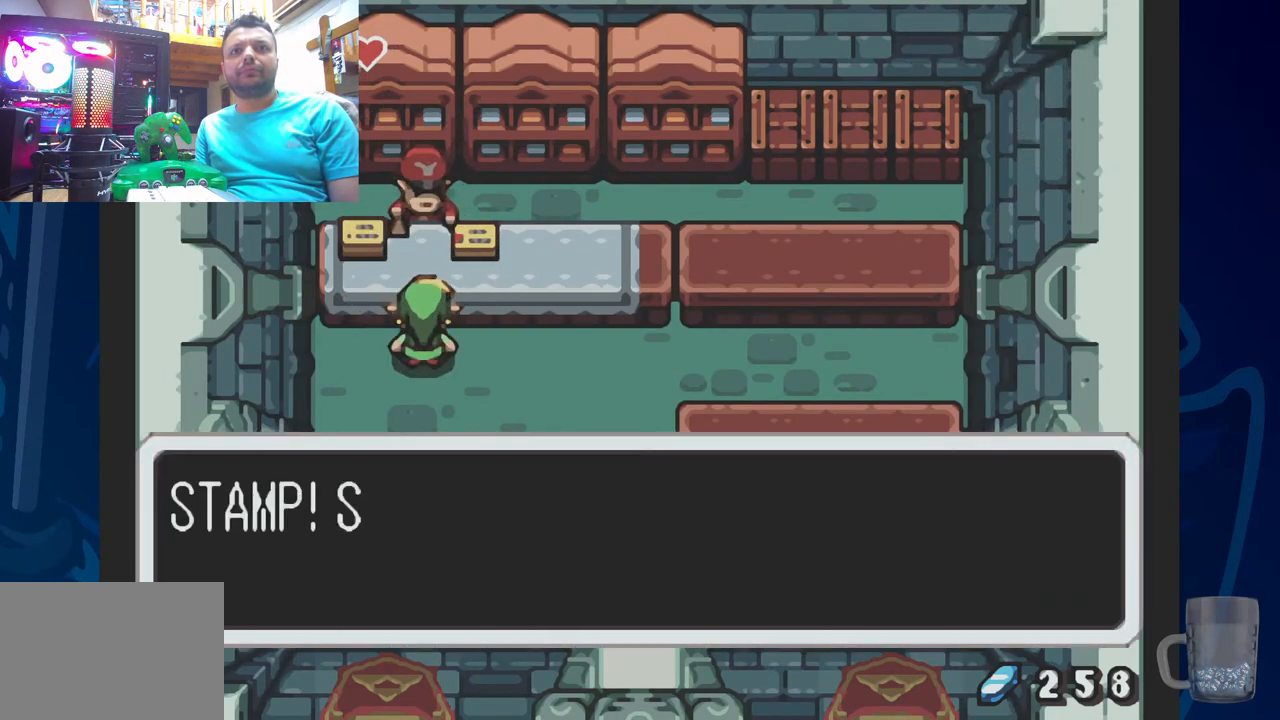
{"dt_ms": 500, "buttons": [], "left_stick": "center", "right_stick": "center", "events": [[100, "SQUARE", "down"], [367, "SQUARE", "up"]]}
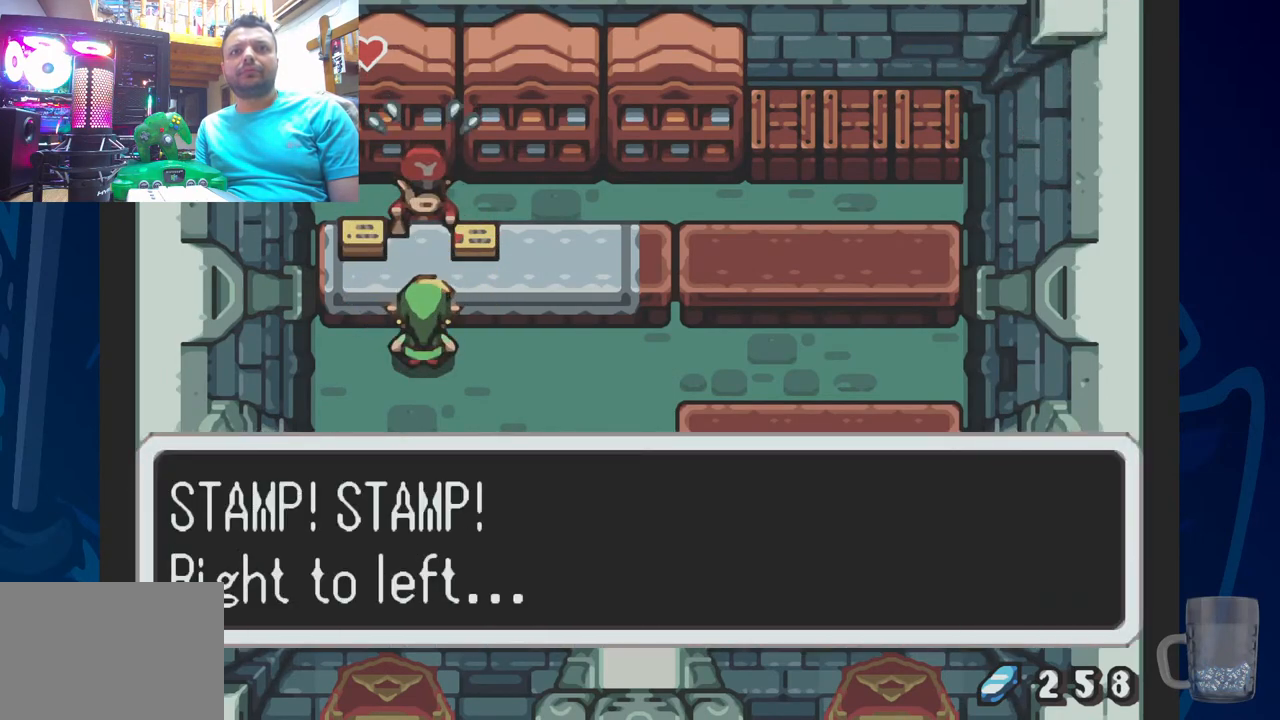
{"dt_ms": 500, "buttons": [], "left_stick": "center", "right_stick": "center", "events": [[317, "SQUARE", "down"], [450, "SQUARE", "up"]]}
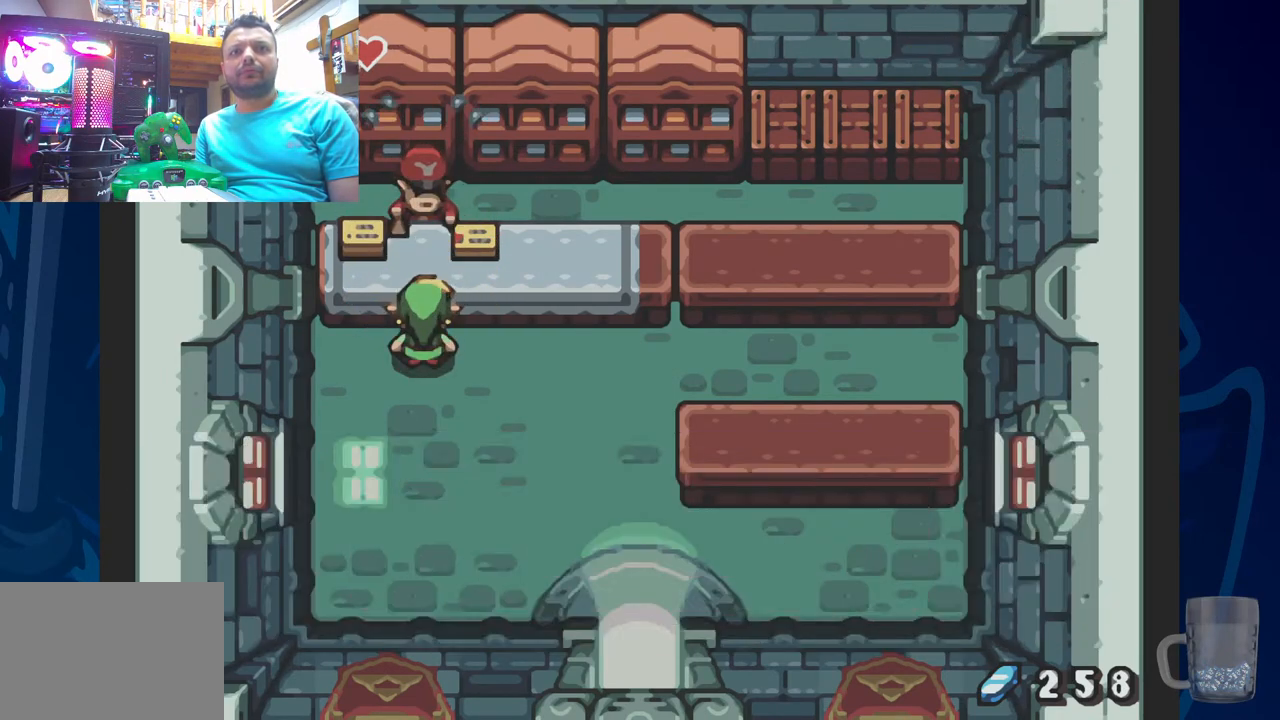
{"dt_ms": 500, "buttons": [], "left_stick": "center", "right_stick": "center", "events": []}
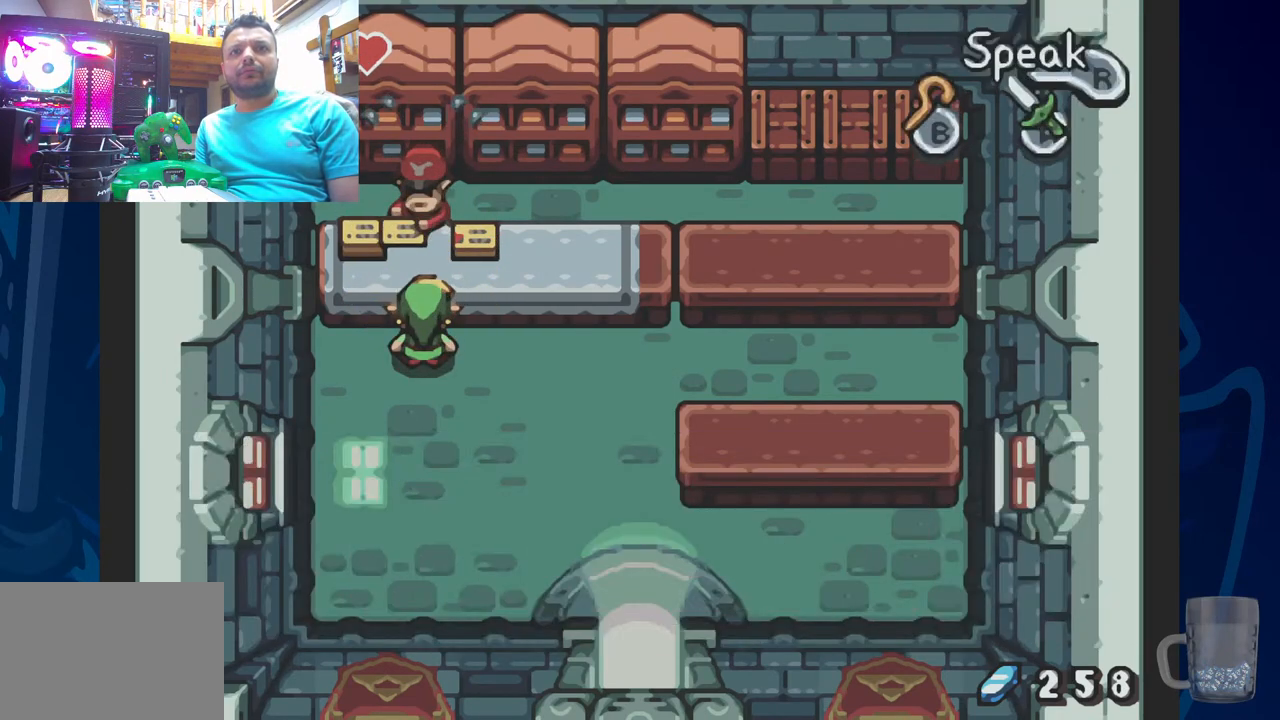
{"dt_ms": 500, "buttons": ["DPAD_RIGHT"], "left_stick": "center", "right_stick": "center", "events": [[50, "DPAD_RIGHT", "down"]]}
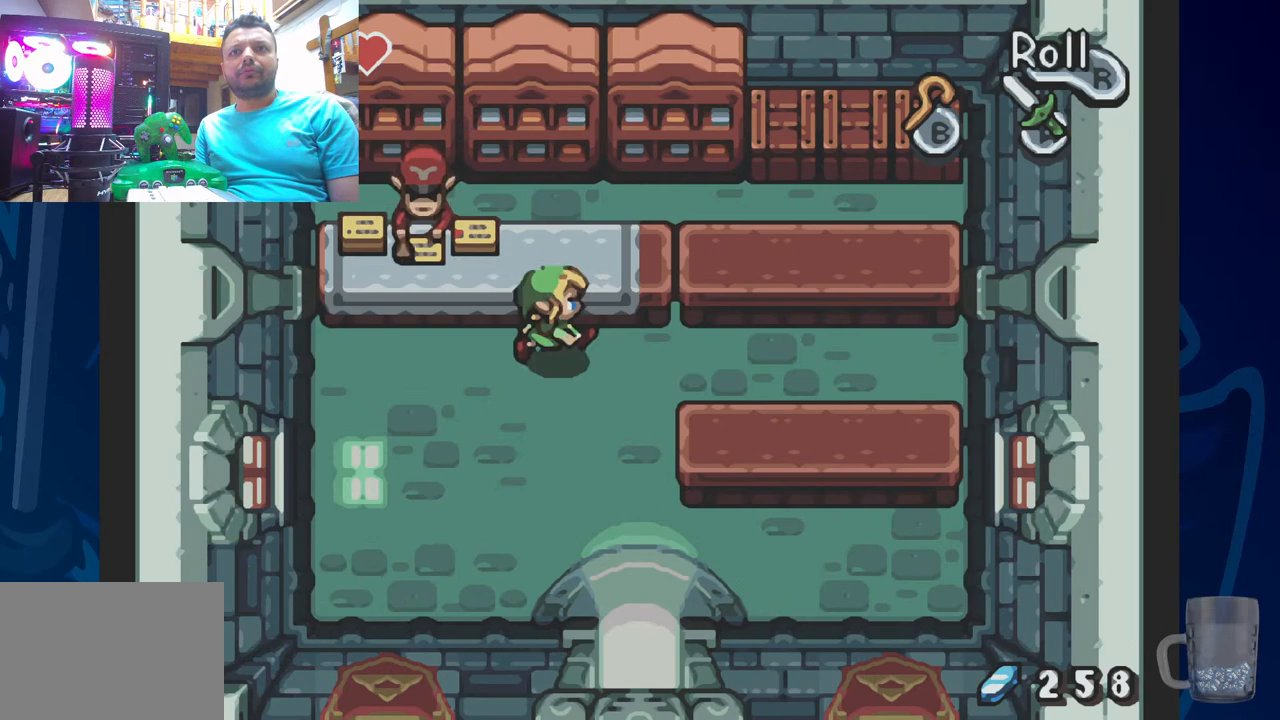
{"dt_ms": 500, "buttons": ["DPAD_UP", "DPAD_RIGHT"], "left_stick": "center", "right_stick": "center", "events": [[500, "DPAD_UP", "down"]]}
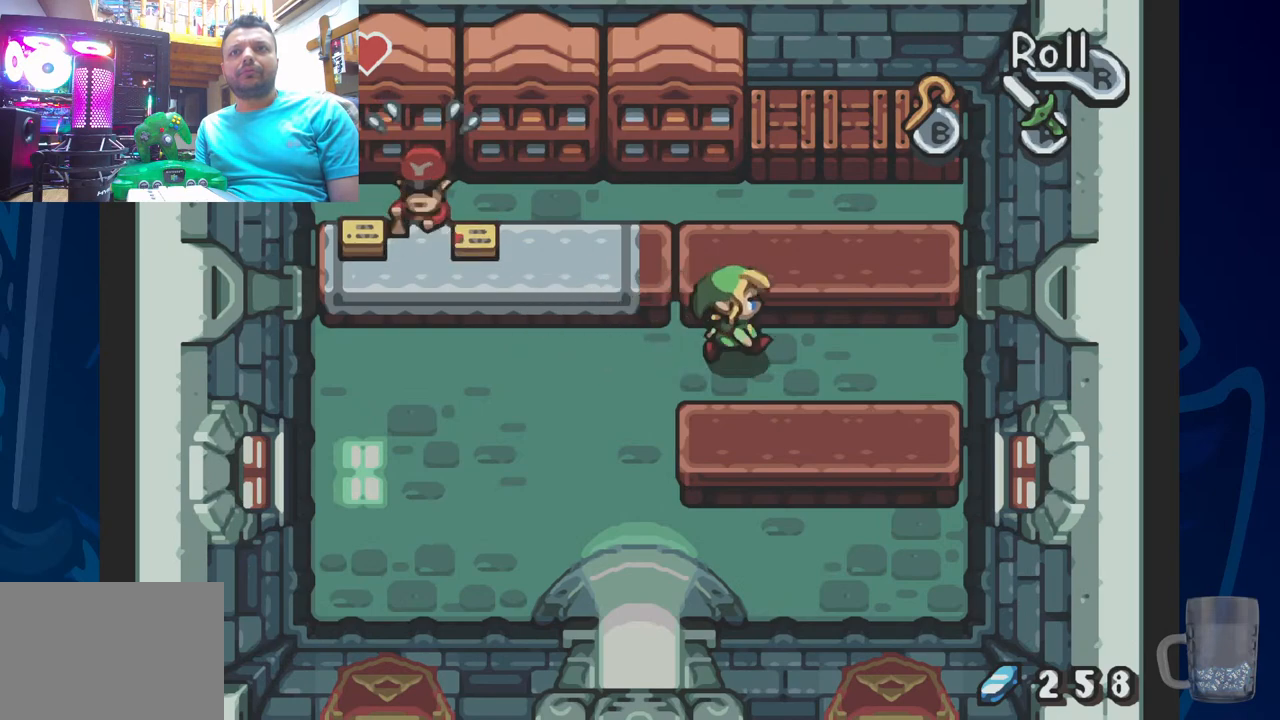
{"dt_ms": 500, "buttons": [], "left_stick": "center", "right_stick": "center", "events": [[33, "DPAD_RIGHT", "up"], [183, "DPAD_UP", "up"]]}
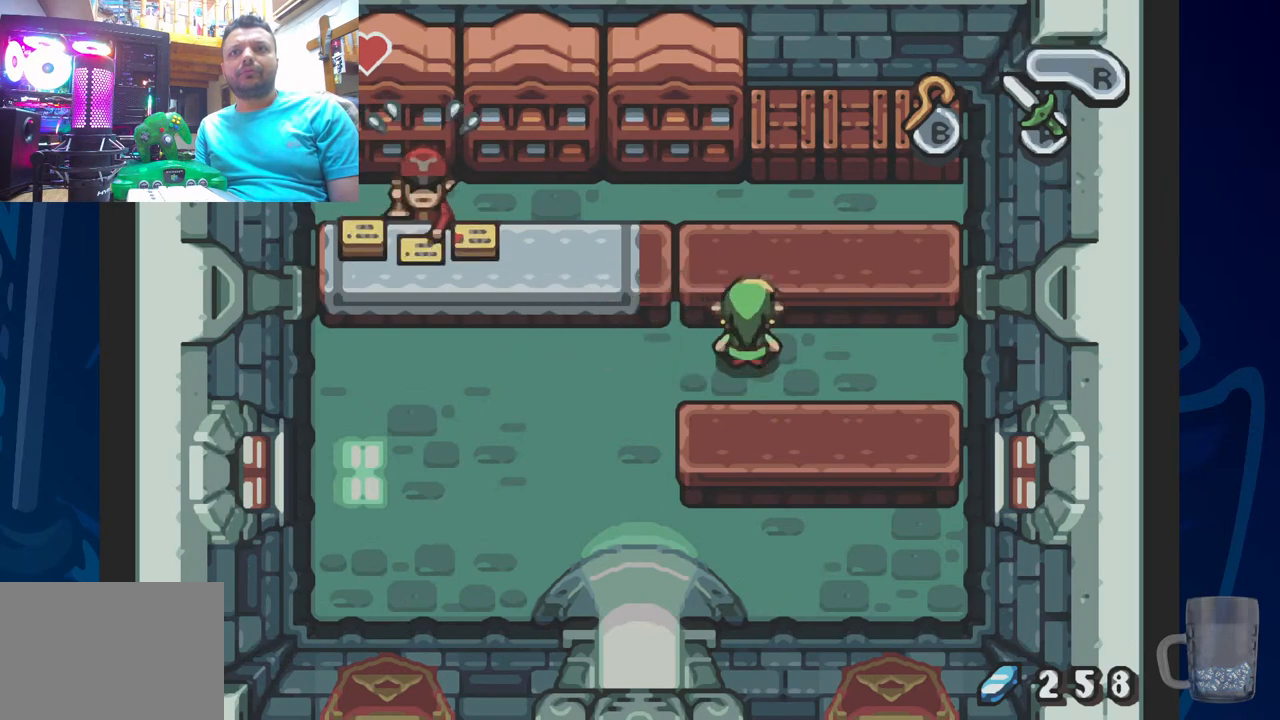
{"dt_ms": 500, "buttons": [], "left_stick": "center", "right_stick": "center", "events": [[233, "DPAD_RIGHT", "down"], [433, "DPAD_RIGHT", "up"]]}
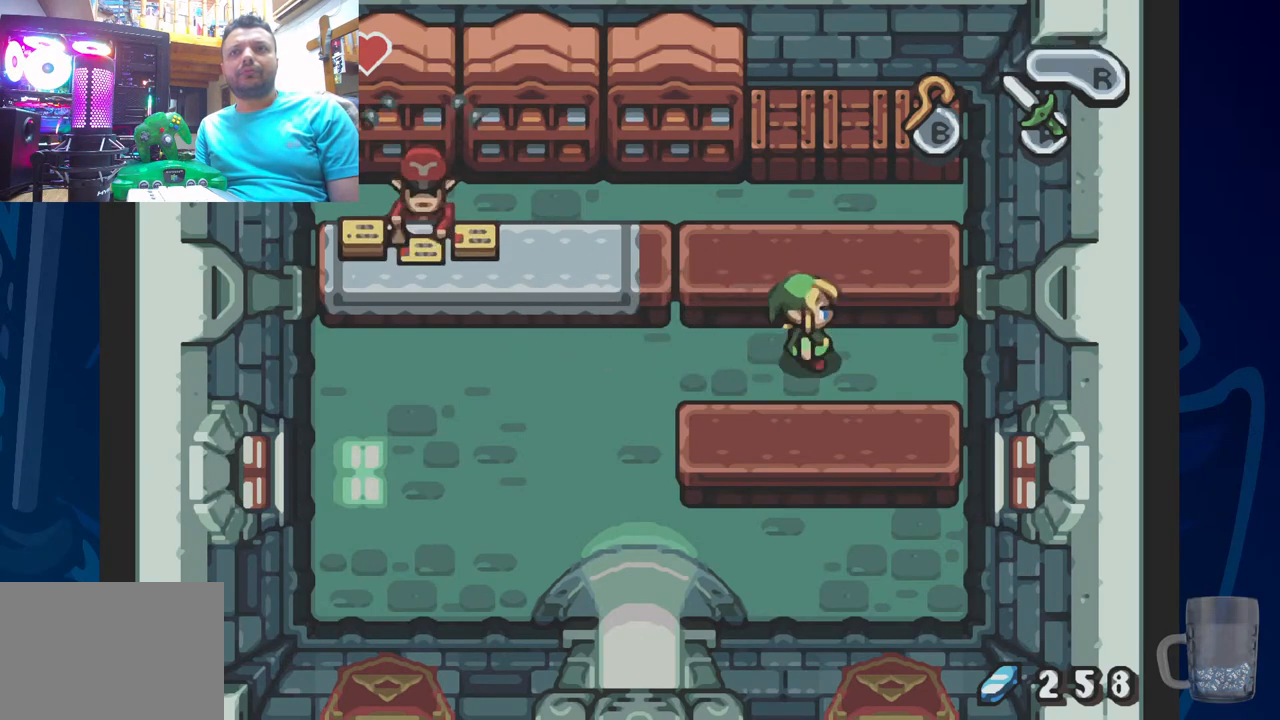
{"dt_ms": 500, "buttons": [], "left_stick": "center", "right_stick": "center", "events": [[133, "DPAD_UP", "down"], [333, "DPAD_UP", "up"]]}
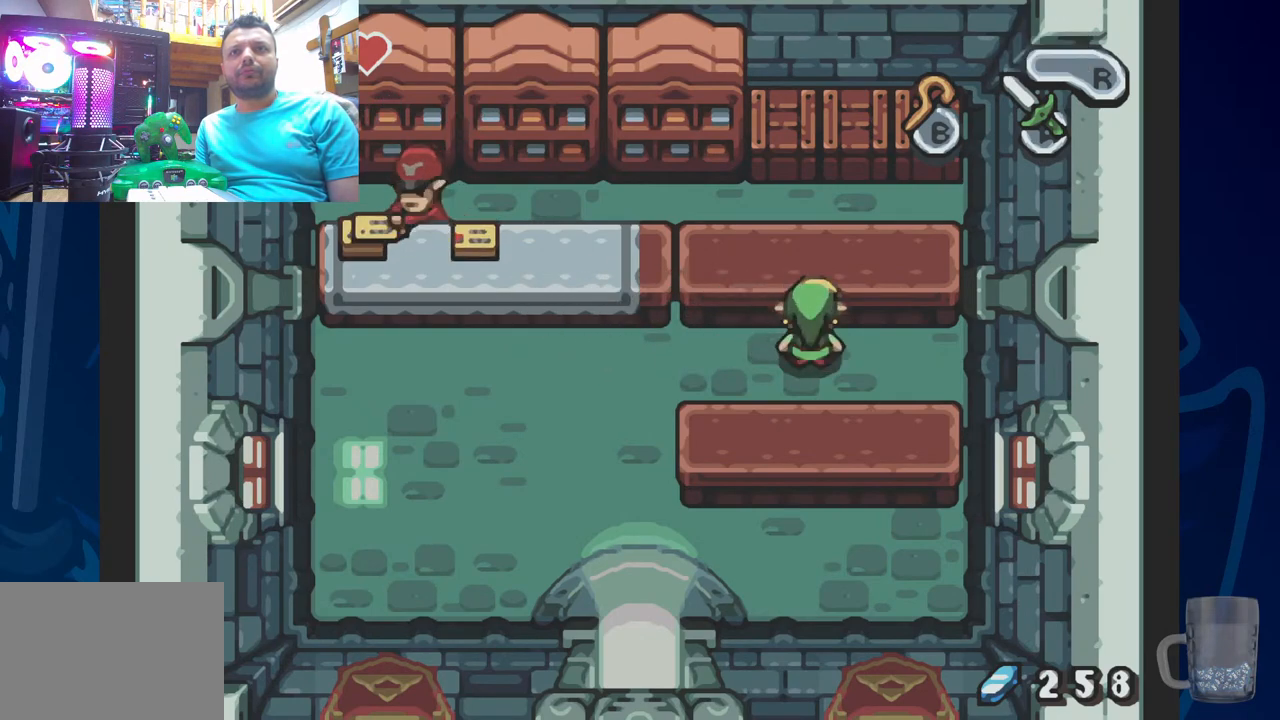
{"dt_ms": 500, "buttons": ["DPAD_LEFT"], "left_stick": "center", "right_stick": "center", "events": [[67, "DPAD_LEFT", "down"]]}
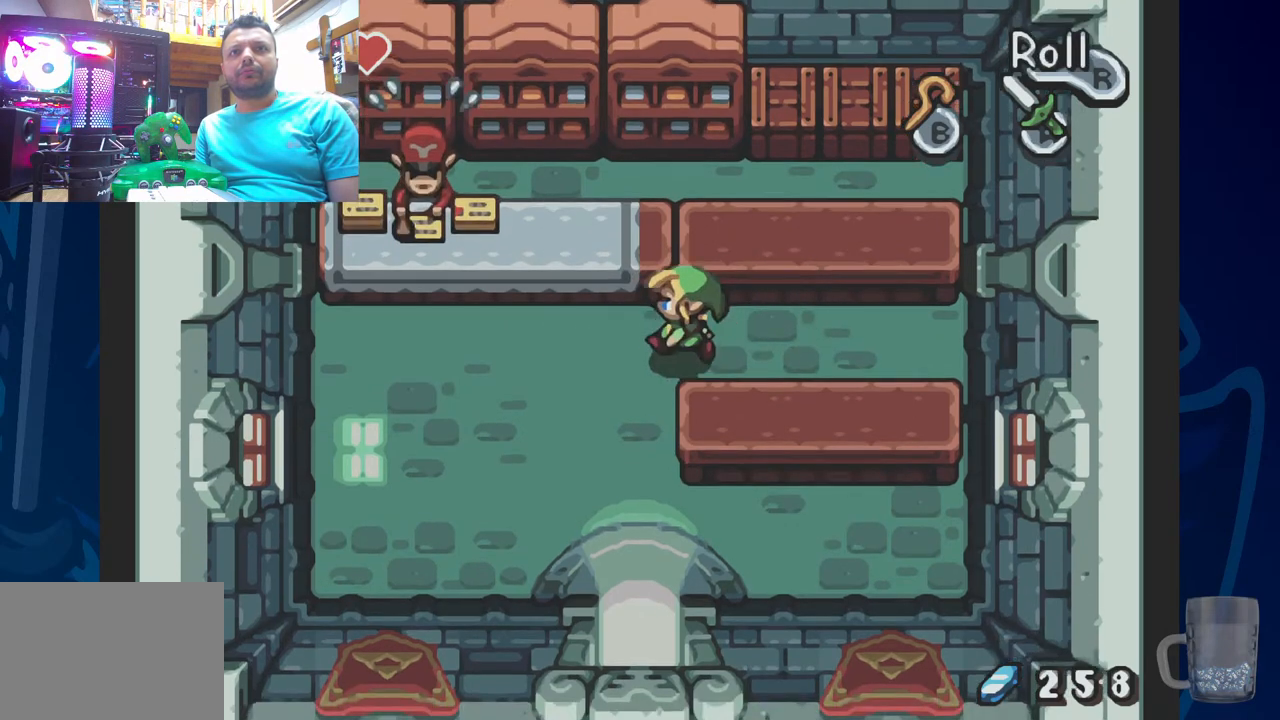
{"dt_ms": 500, "buttons": [], "left_stick": "center", "right_stick": "center", "events": [[217, "DPAD_LEFT", "up"]]}
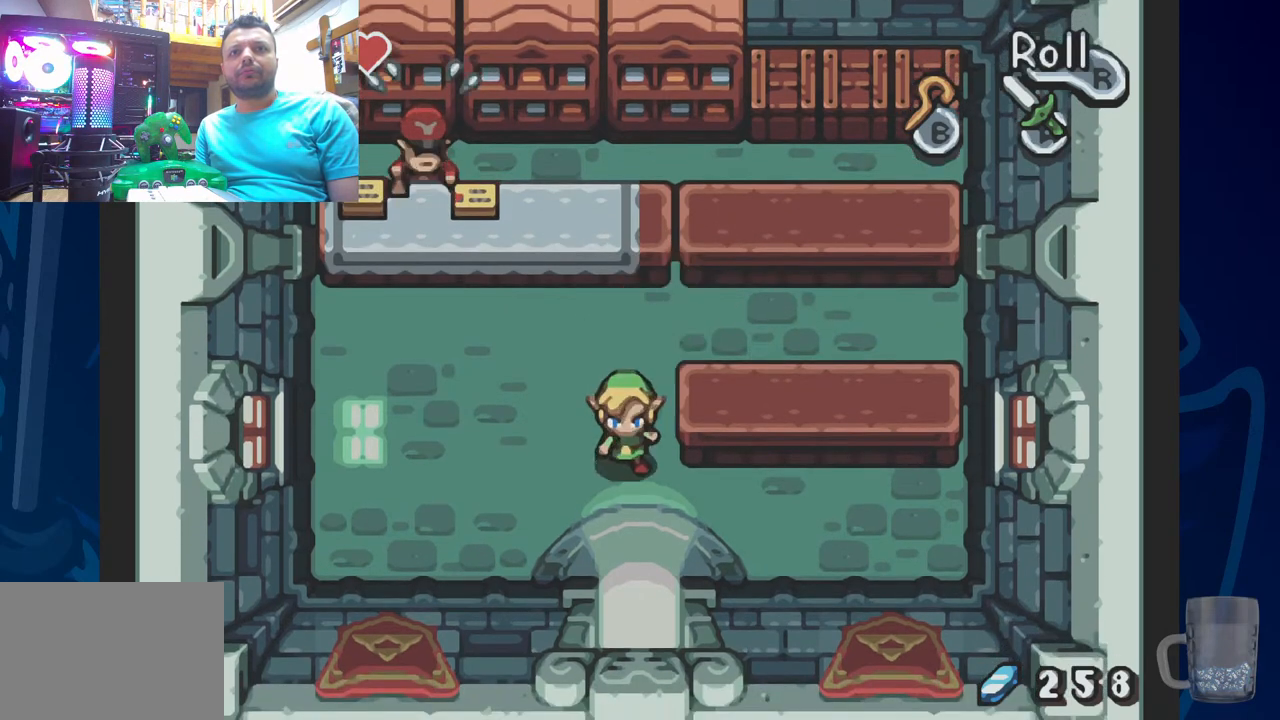
{"dt_ms": 500, "buttons": [], "left_stick": "center", "right_stick": "center", "events": []}
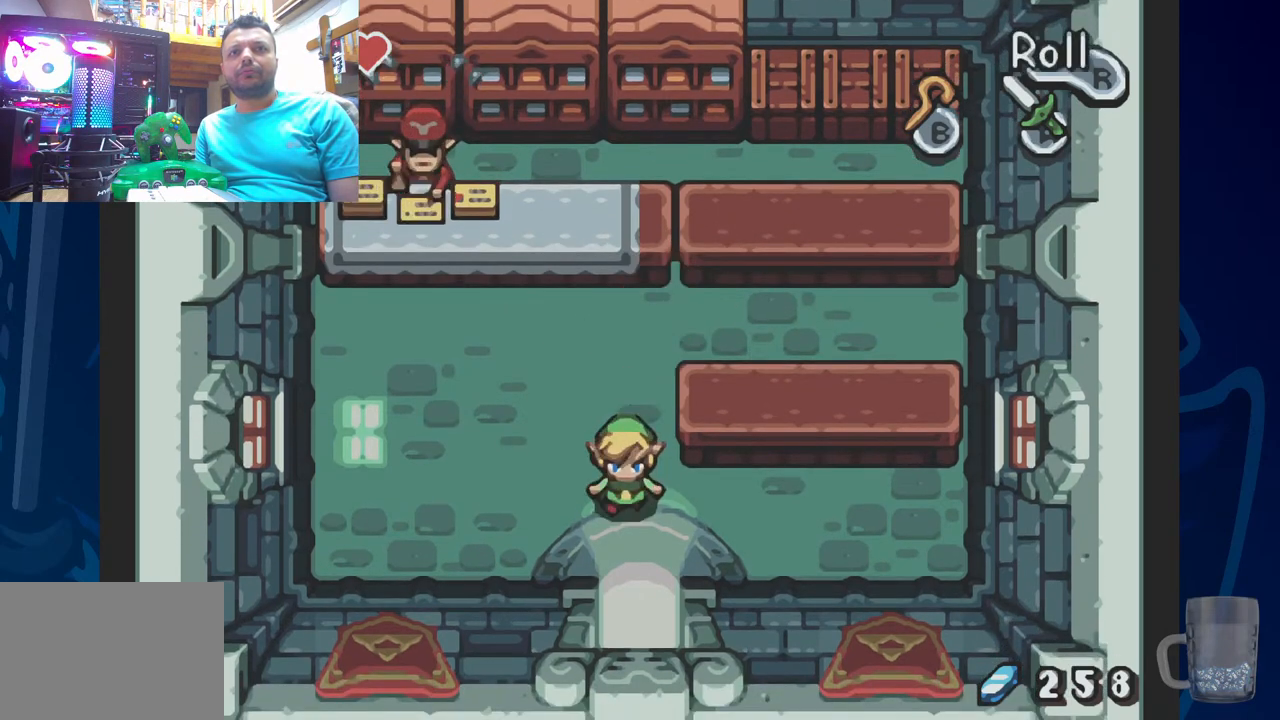
{"dt_ms": 500, "buttons": [], "left_stick": "center", "right_stick": "center", "events": [[317, "DPAD_UP", "down"], [500, "DPAD_UP", "up"]]}
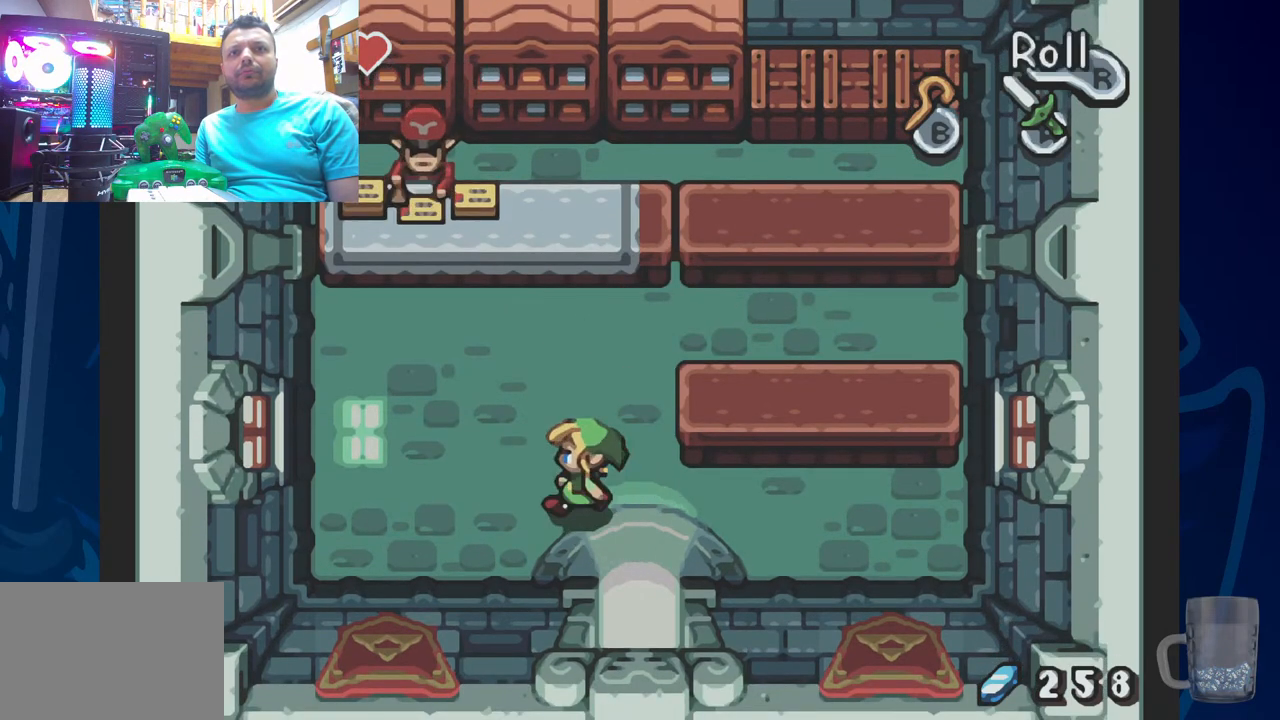
{"dt_ms": 500, "buttons": ["DPAD_LEFT"], "left_stick": "center", "right_stick": "center", "events": [[167, "DPAD_LEFT", "down"]]}
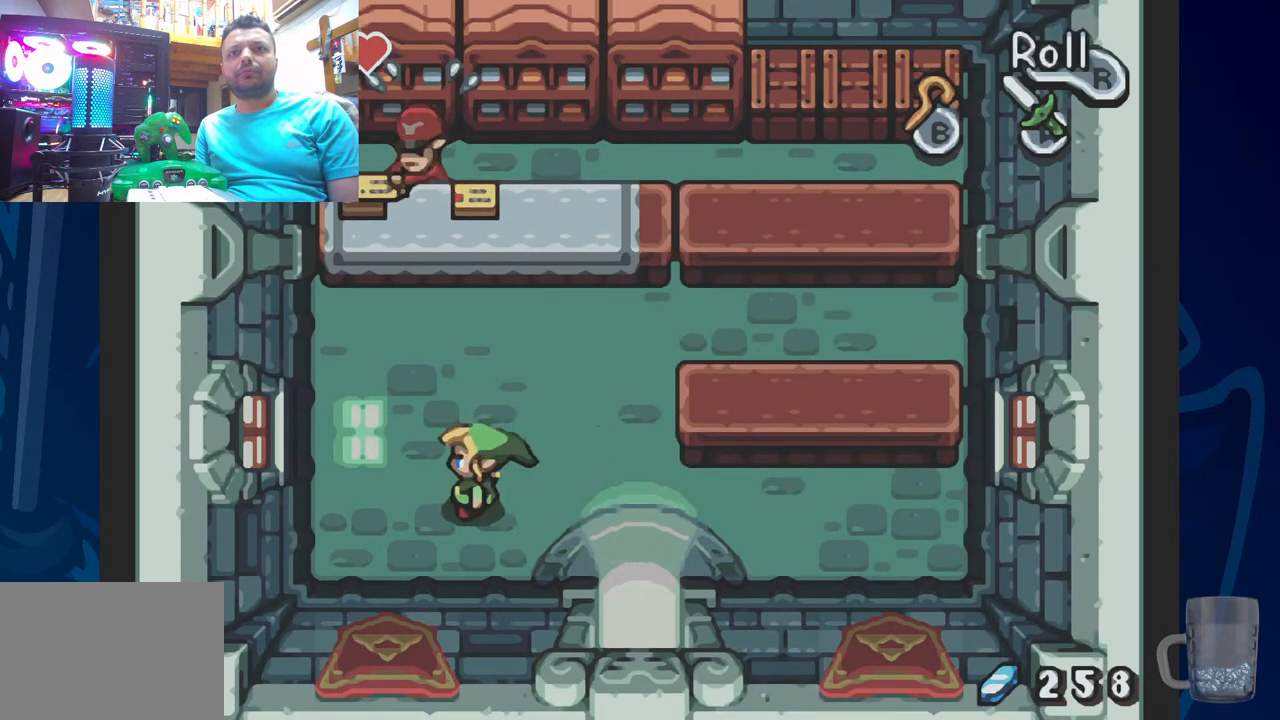
{"dt_ms": 500, "buttons": ["DPAD_RIGHT"], "left_stick": "center", "right_stick": "center", "events": [[117, "DPAD_LEFT", "up"], [250, "DPAD_RIGHT", "down"]]}
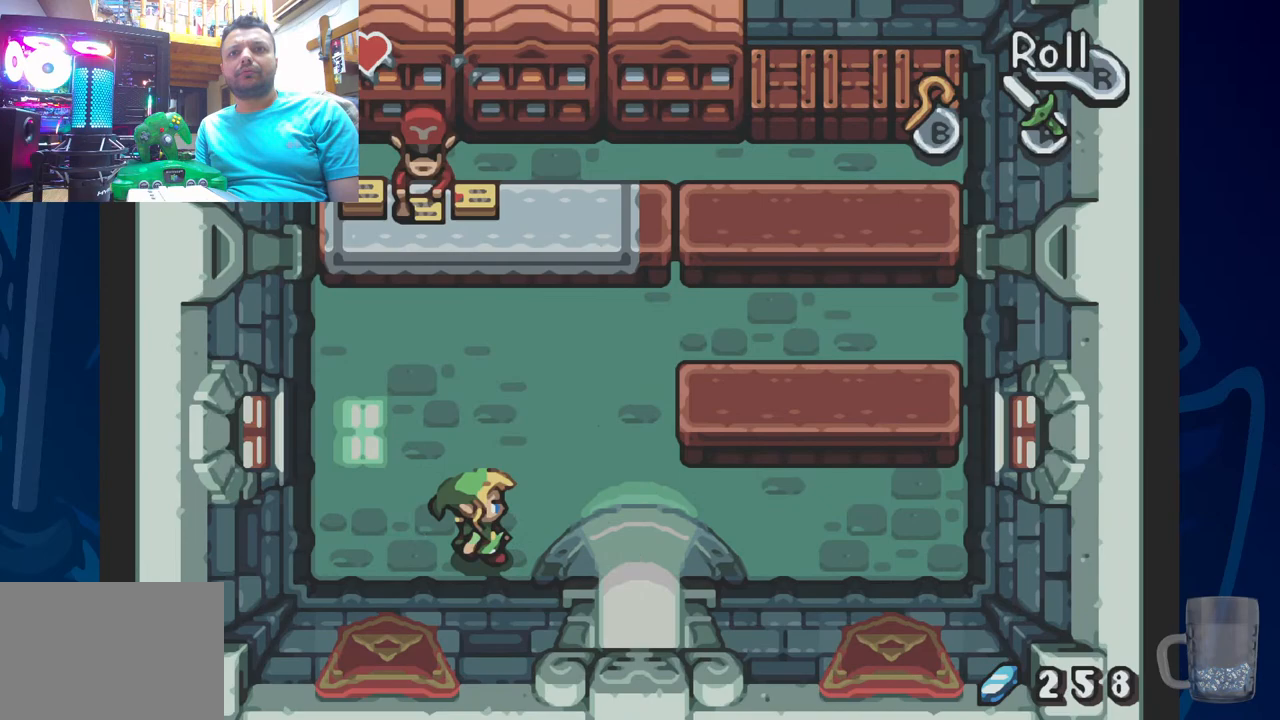
{"dt_ms": 500, "buttons": [], "left_stick": "center", "right_stick": "center", "events": [[483, "DPAD_RIGHT", "up"]]}